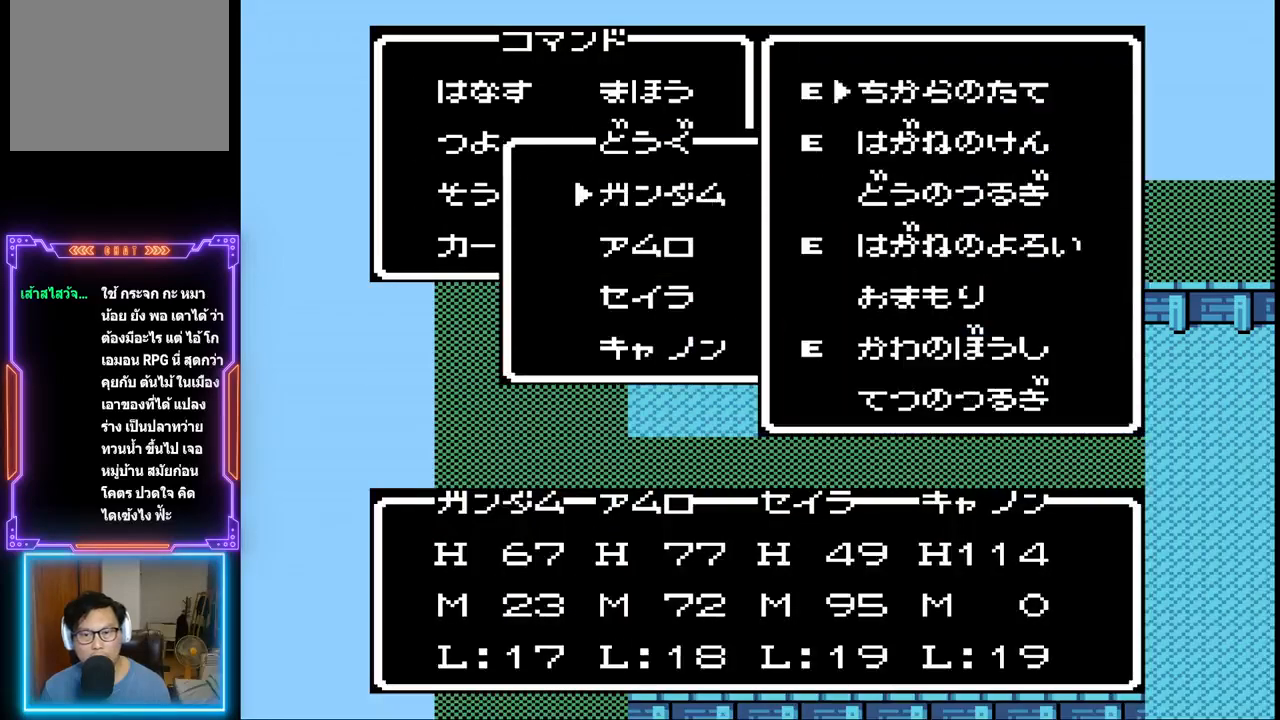
Gameplay with a controller (PlayStation layout); each line is a JSON object with the inputs held at the frame after it. "events" lists button and stick changes between this image and that frame as [ms after this image, input, new state], when the widget could be followed in between. Not read: L3 R3 left_stick right_stick.
{"buttons": ["DPAD_DOWN"], "events": [[33, "DPAD_DOWN", "down"], [33, "DPAD_RIGHT", "down"], [117, "DPAD_DOWN", "up"], [117, "DPAD_RIGHT", "up"], [233, "DPAD_DOWN", "down"], [367, "DPAD_DOWN", "up"], [400, "DPAD_DOWN", "down"]]}
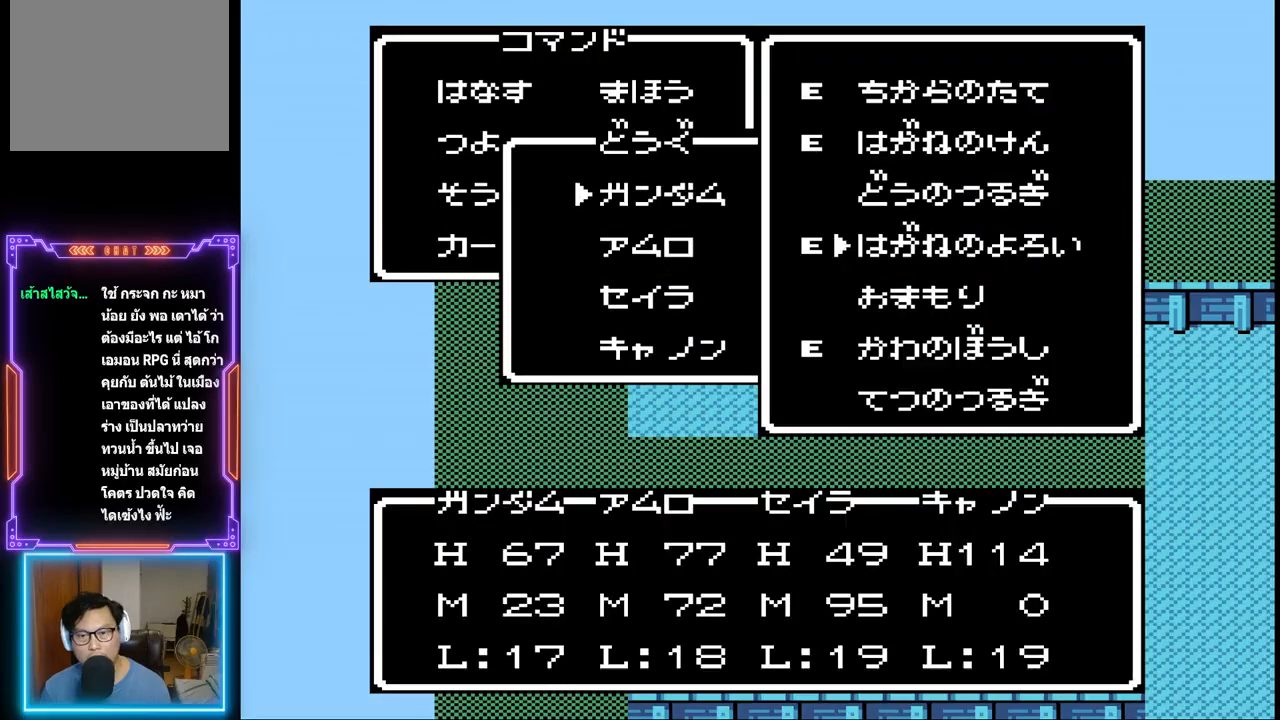
{"buttons": [], "events": [[167, "DPAD_DOWN", "up"], [217, "DPAD_DOWN", "down"], [333, "DPAD_DOWN", "up"], [367, "DPAD_DOWN", "down"], [500, "DPAD_DOWN", "up"]]}
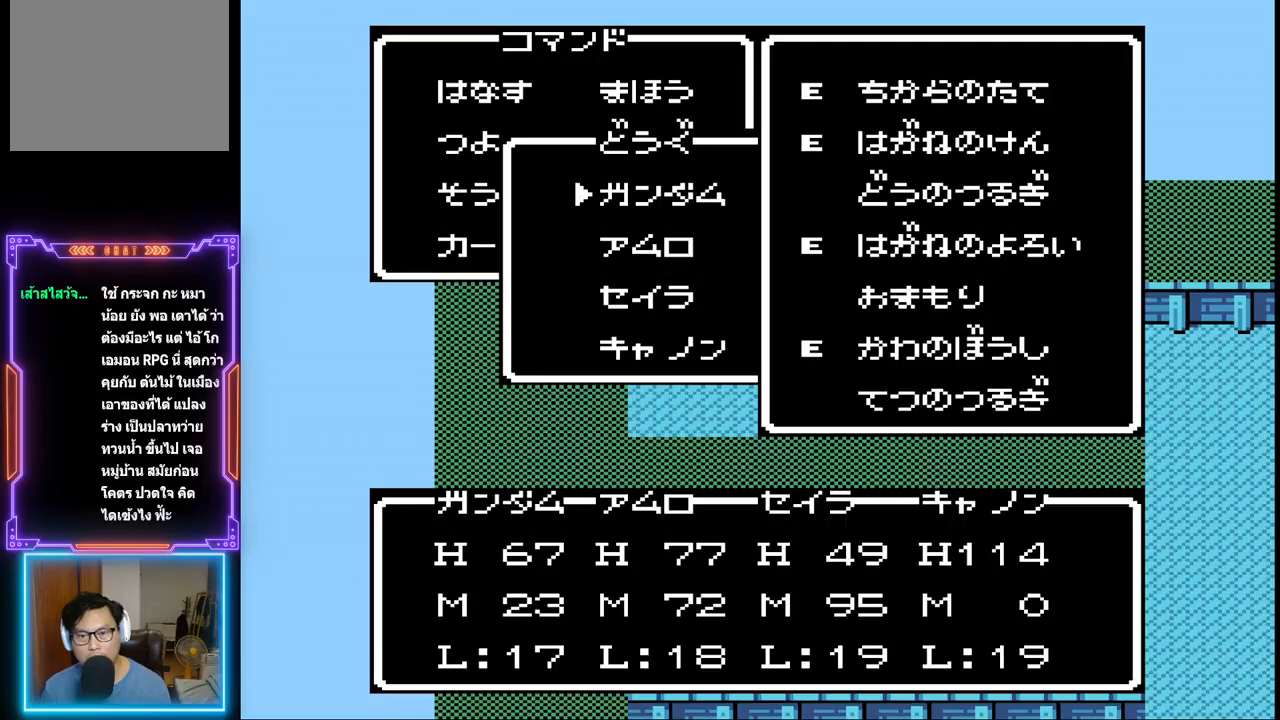
{"buttons": [], "events": []}
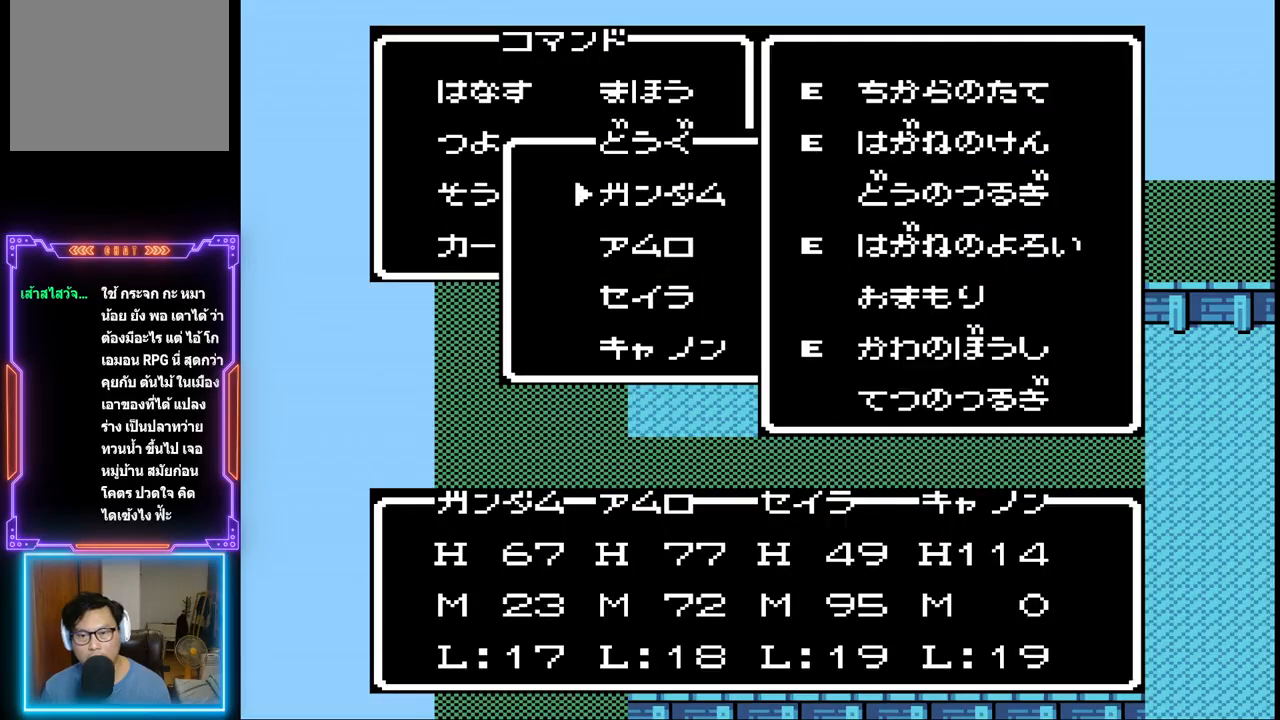
{"buttons": [], "events": [[167, "CIRCLE", "down"], [367, "CIRCLE", "up"]]}
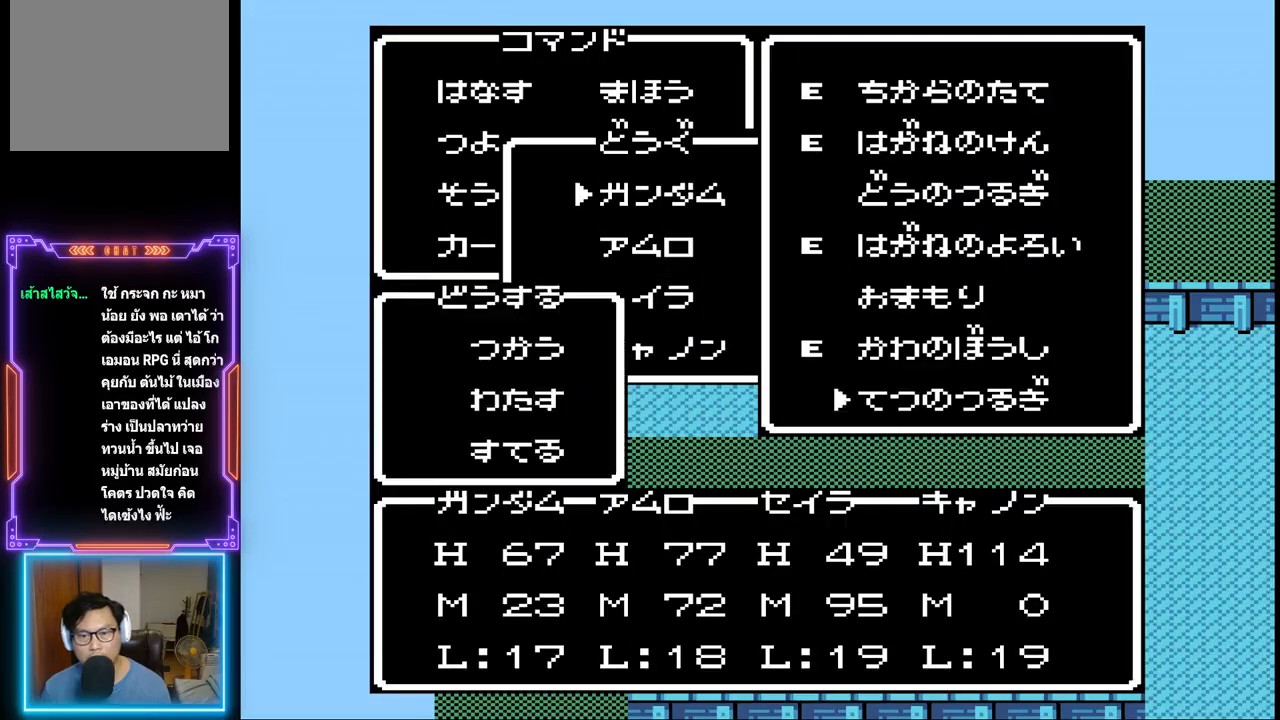
{"buttons": [], "events": [[167, "DPAD_DOWN", "down"], [283, "DPAD_DOWN", "up"]]}
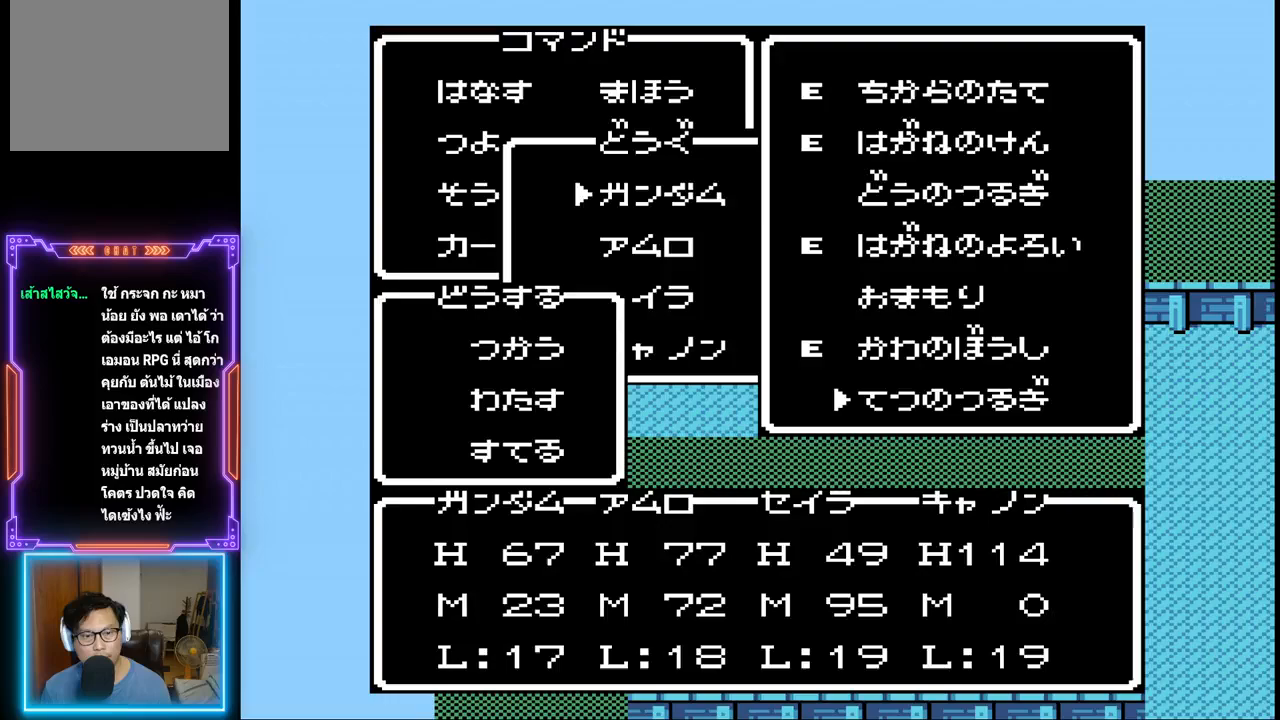
{"buttons": [], "events": [[200, "DPAD_DOWN", "down"], [367, "DPAD_DOWN", "up"]]}
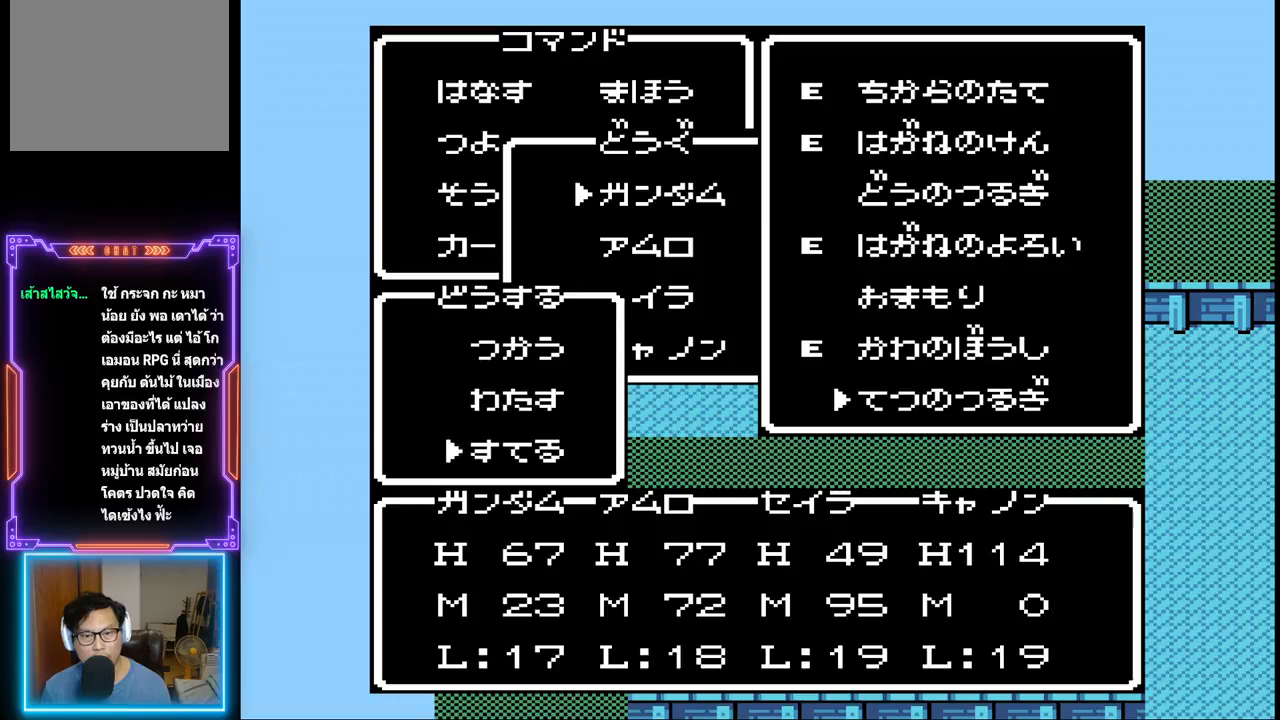
{"buttons": [], "events": []}
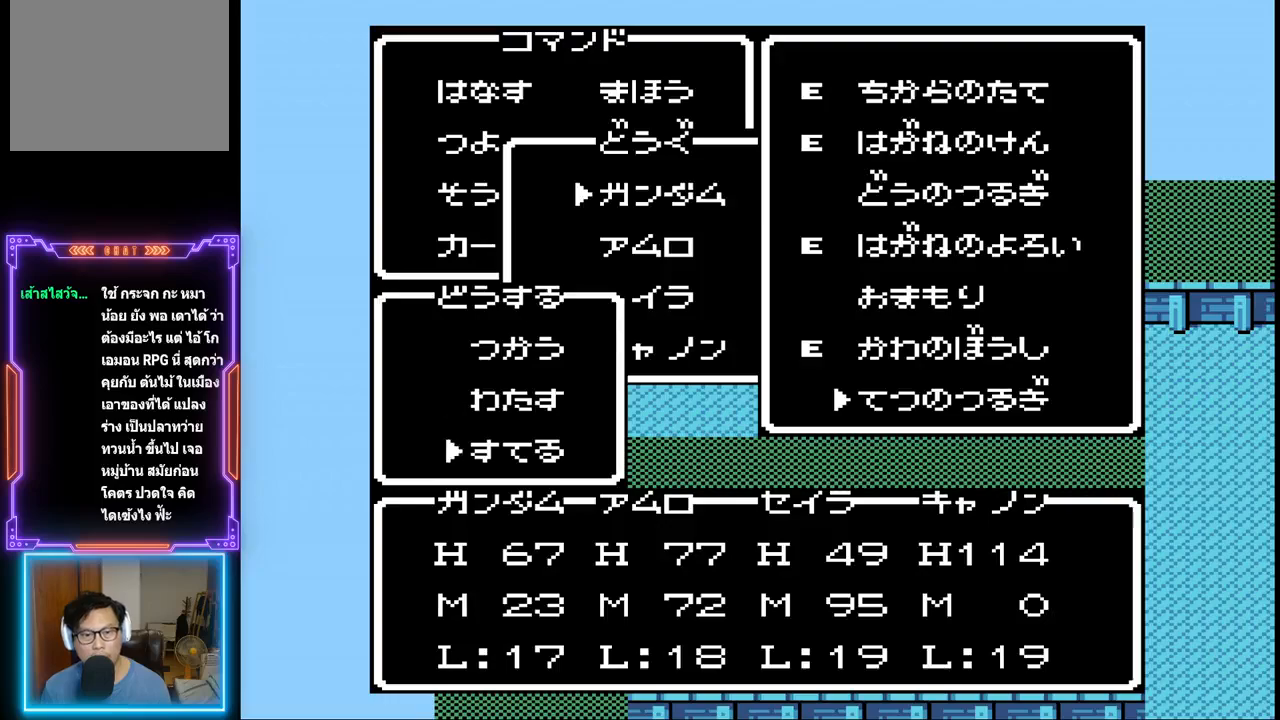
{"buttons": [], "events": []}
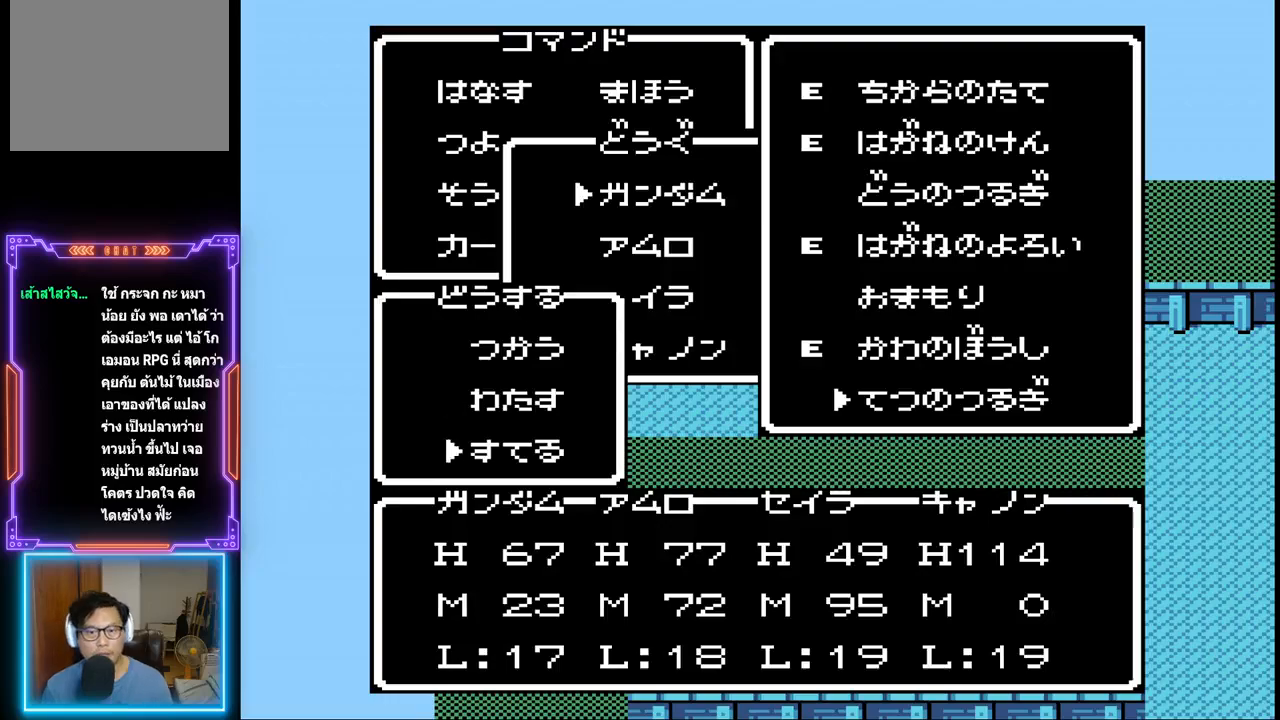
{"buttons": [], "events": []}
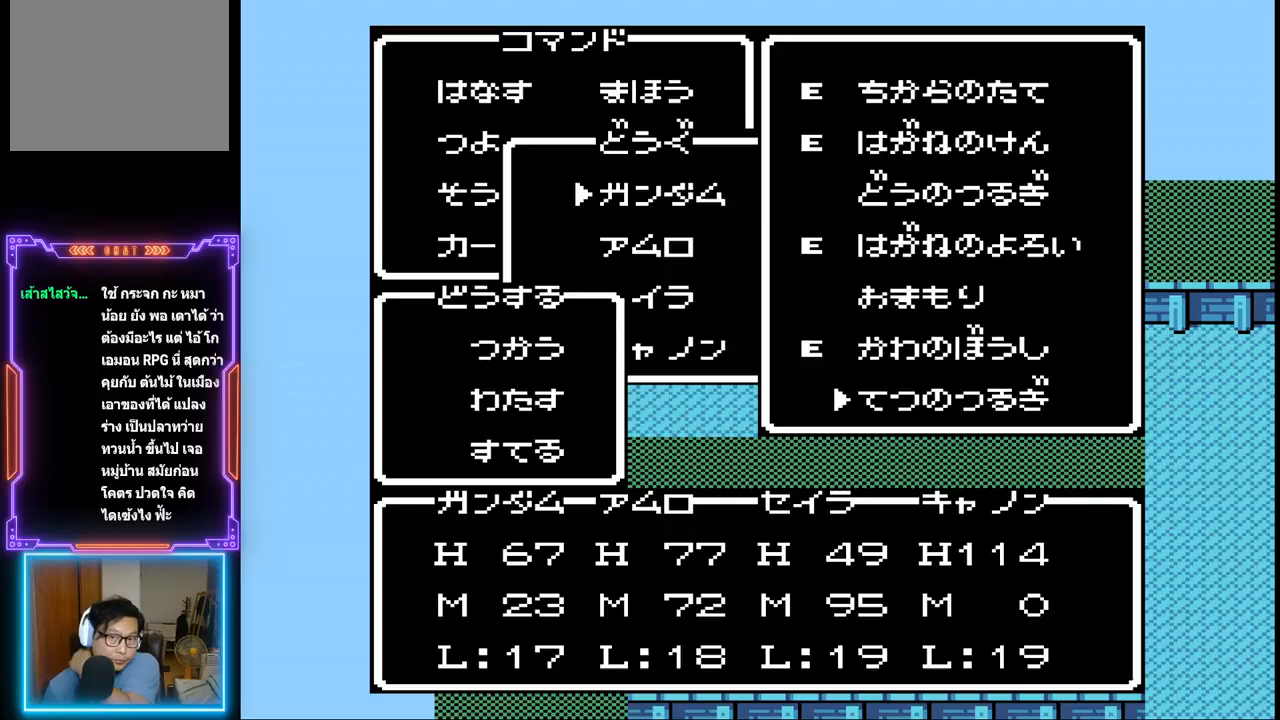
{"buttons": [], "events": []}
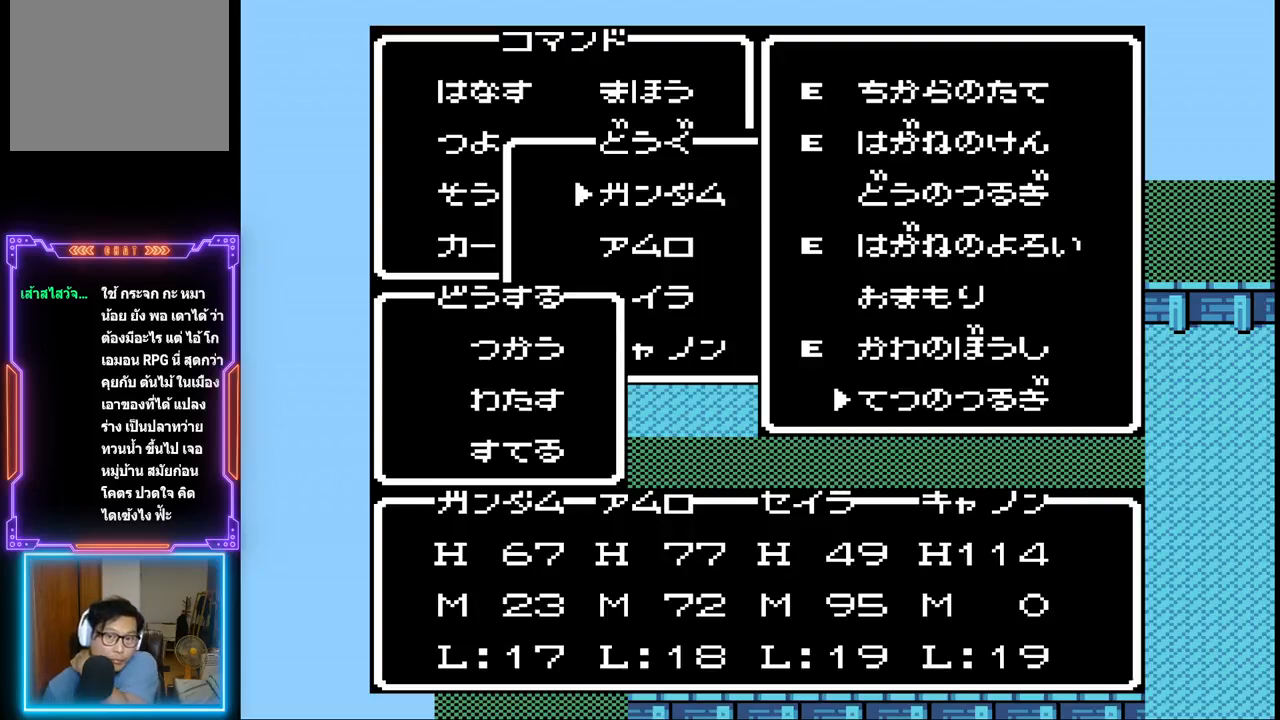
{"buttons": ["CIRCLE"], "events": [[450, "CIRCLE", "down"]]}
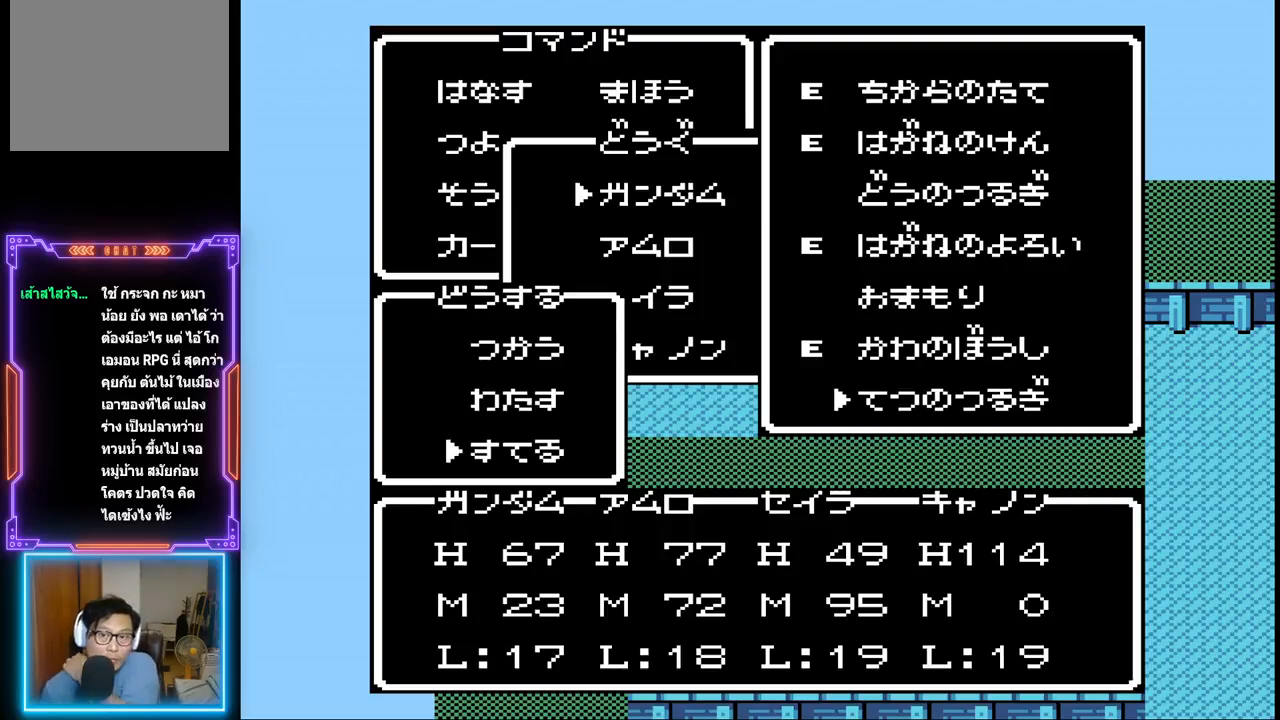
{"buttons": [], "events": [[117, "CIRCLE", "up"]]}
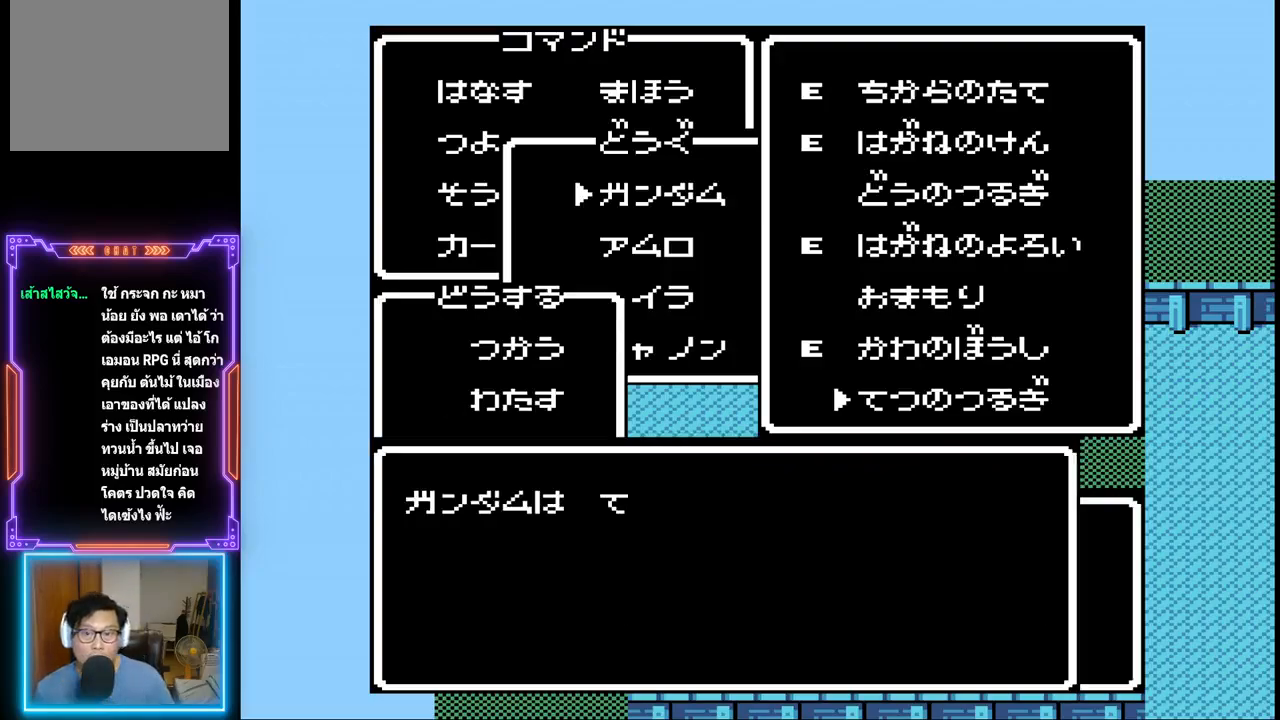
{"buttons": [], "events": []}
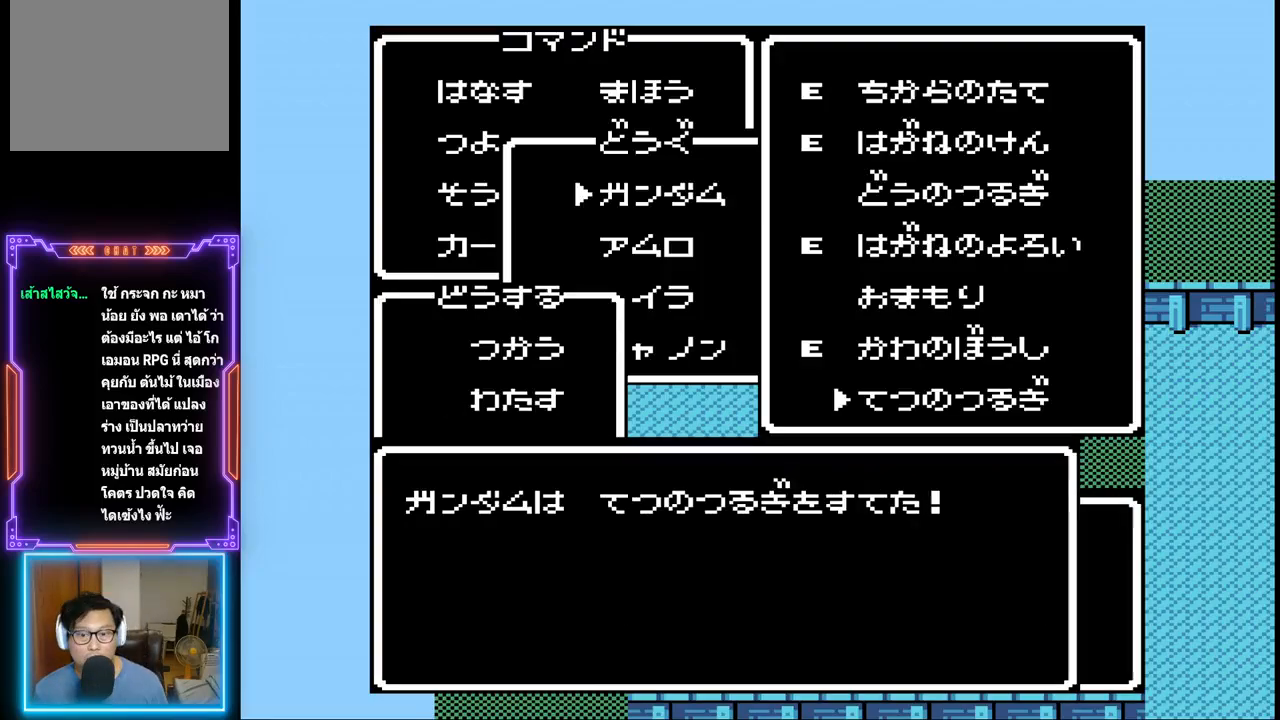
{"buttons": ["CIRCLE"], "events": [[400, "CIRCLE", "down"]]}
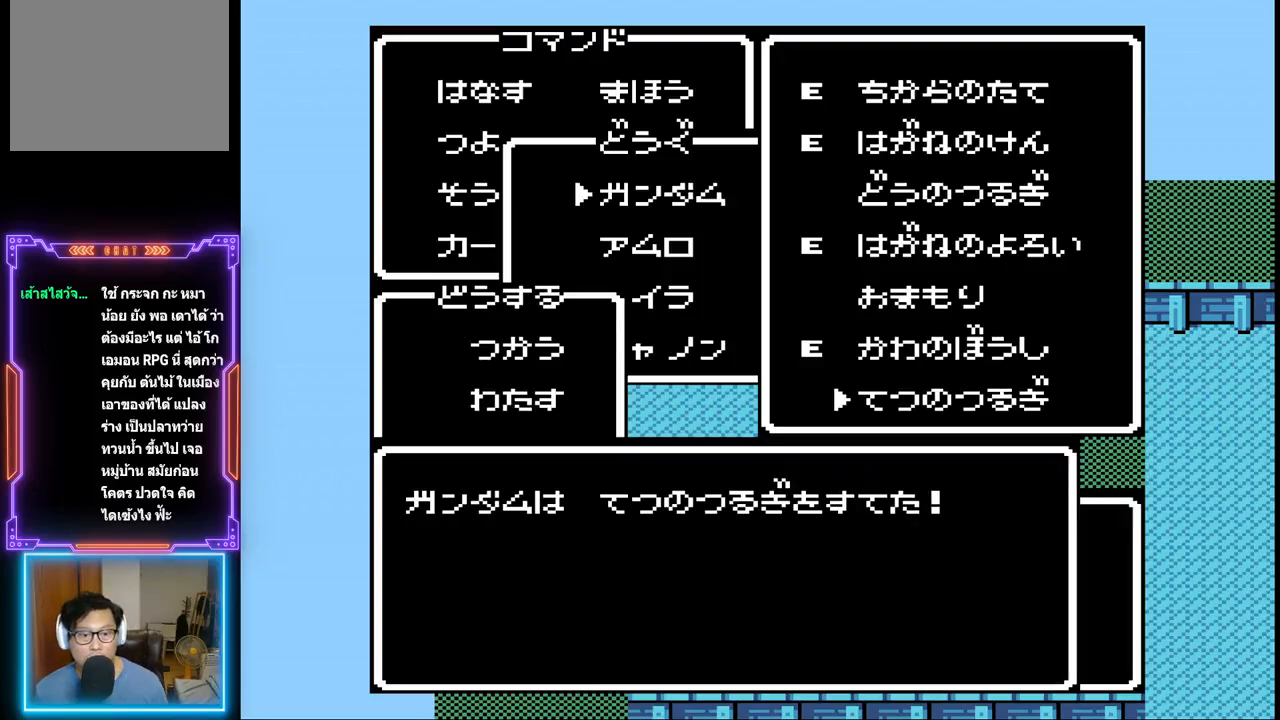
{"buttons": [], "events": [[133, "CIRCLE", "up"]]}
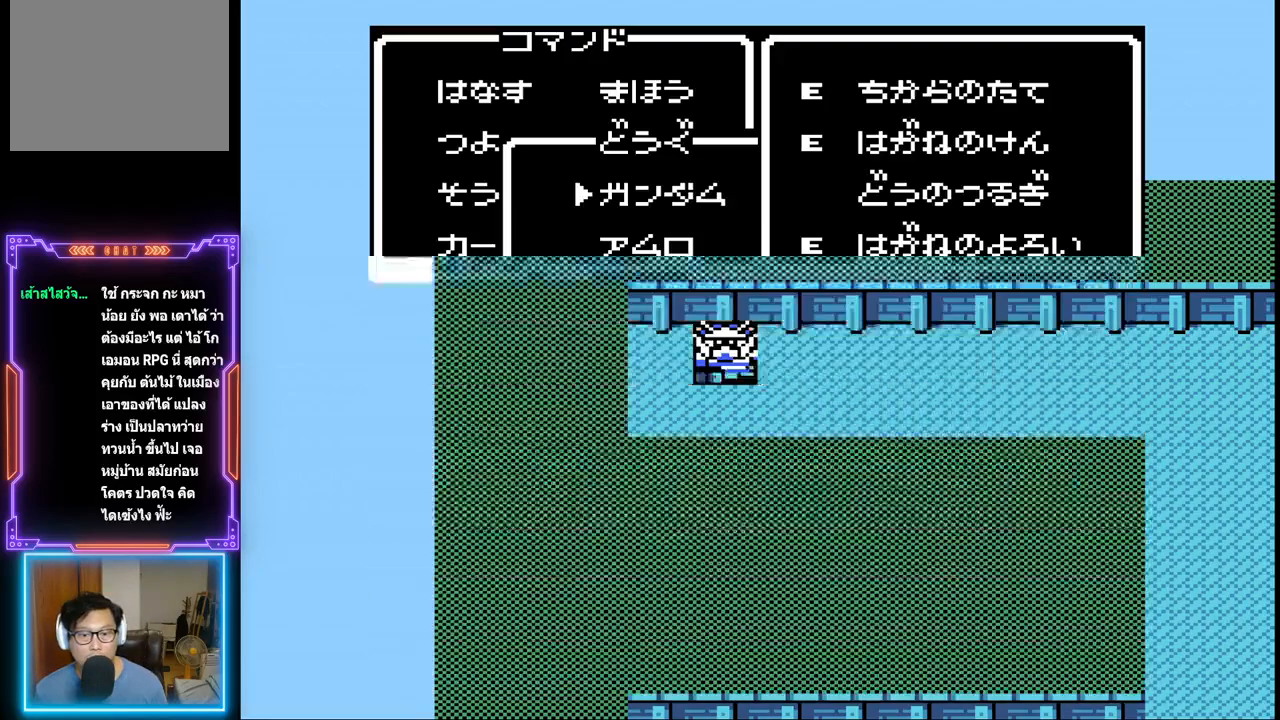
{"buttons": ["CIRCLE"], "events": [[417, "CIRCLE", "down"]]}
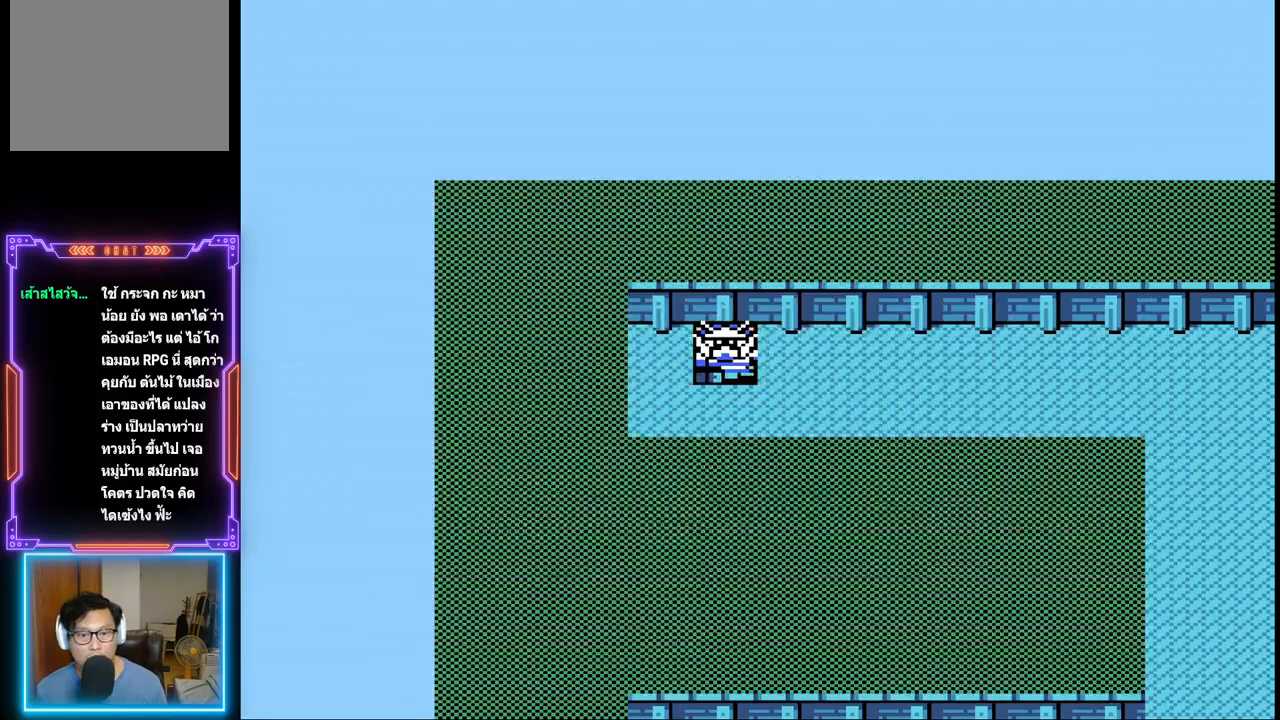
{"buttons": [], "events": [[117, "CIRCLE", "up"]]}
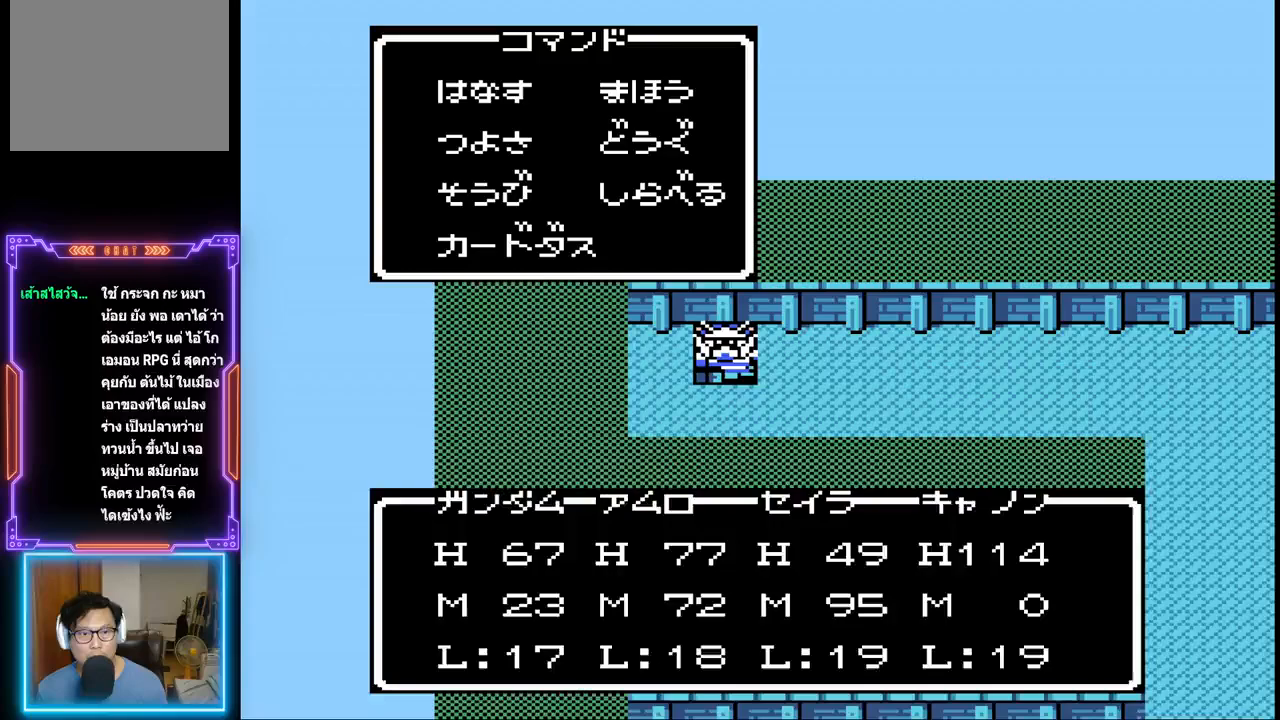
{"buttons": [], "events": [[17, "DPAD_DOWN", "down"], [150, "DPAD_DOWN", "up"], [367, "DPAD_RIGHT", "down"], [467, "DPAD_RIGHT", "up"]]}